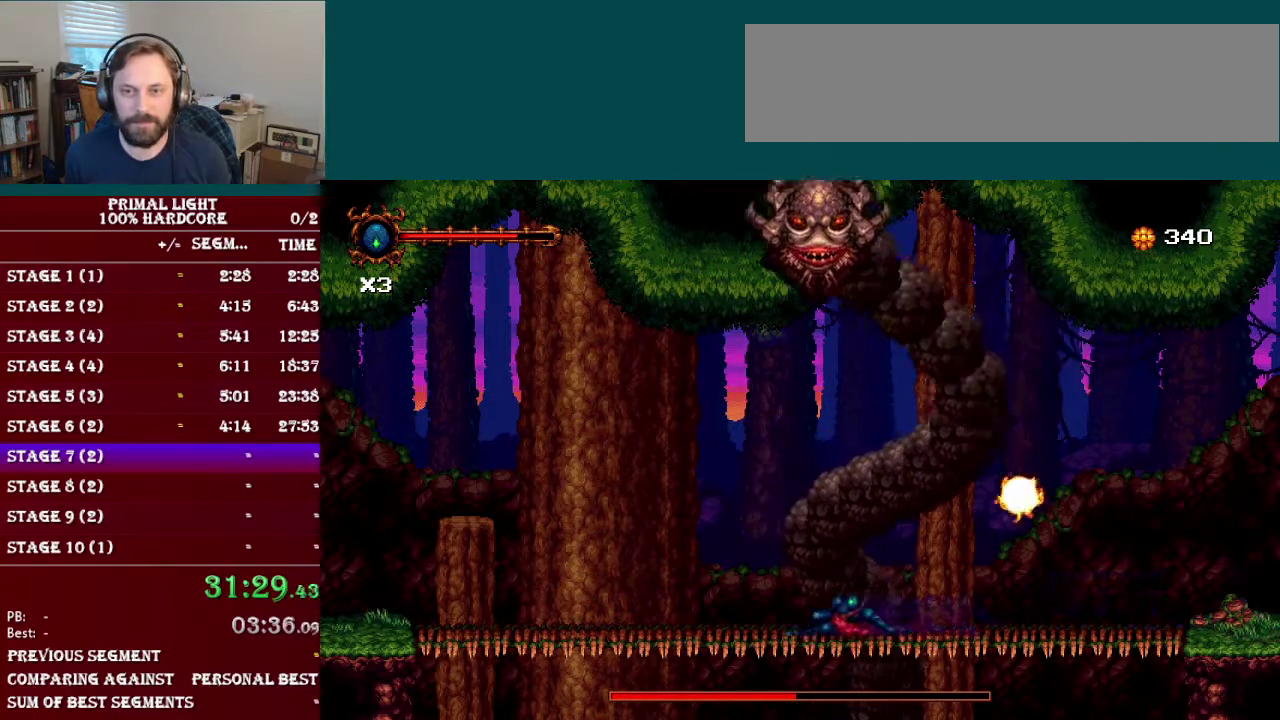
Gameplay with a controller (Nintendo layout); each line is a JSON object with the inputs held at the frame after it. "events" lists button and stick changes between this image and that frame as [ms after this image, input, new state], when the widget could be followed in between. Not read: L3 R3.
{"buttons": ["DPAD_LEFT"], "events": [[17, "DPAD_DOWN", "up"], [33, "L1", "up"]]}
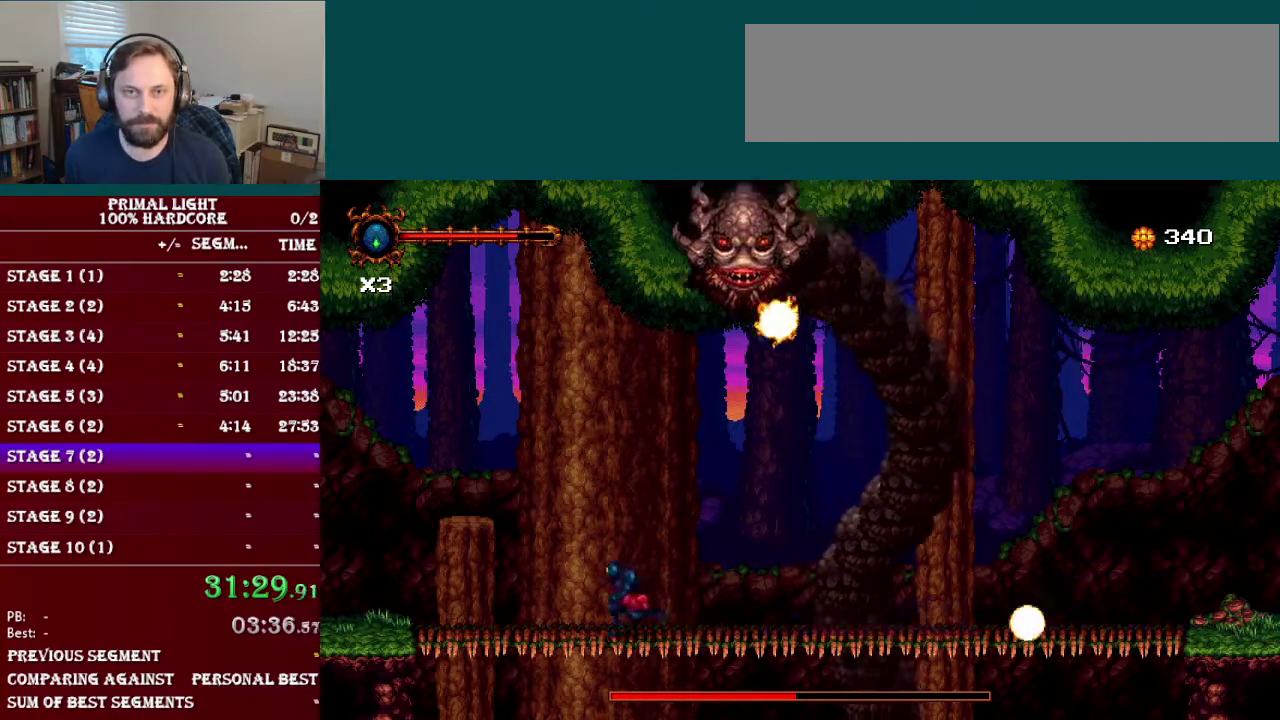
{"buttons": ["DPAD_UP", "DPAD_LEFT"], "events": [[300, "B", "down"], [300, "DPAD_UP", "down"], [350, "DPAD_LEFT", "up"], [383, "Y", "down"], [400, "B", "up"], [467, "DPAD_LEFT", "down"], [483, "Y", "up"]]}
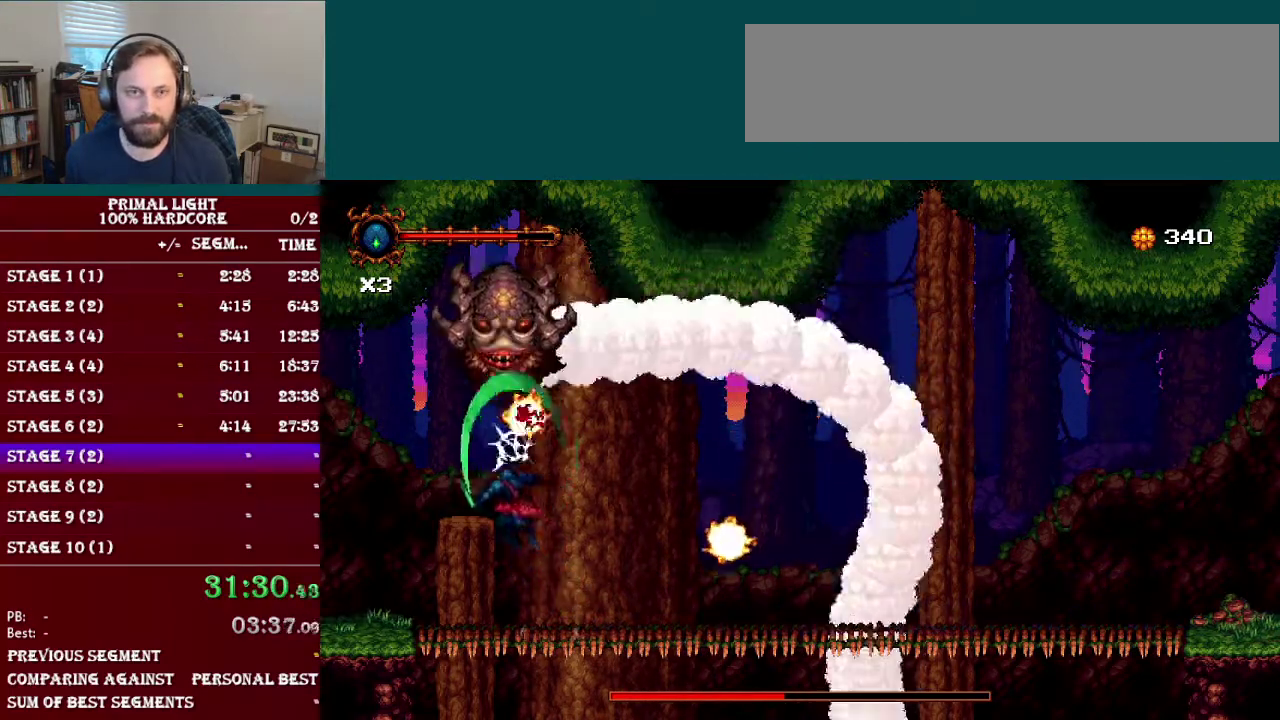
{"buttons": ["DPAD_RIGHT"], "events": [[67, "Y", "down"], [184, "Y", "up"], [334, "DPAD_LEFT", "up"], [400, "DPAD_RIGHT", "down"], [400, "DPAD_UP", "up"]]}
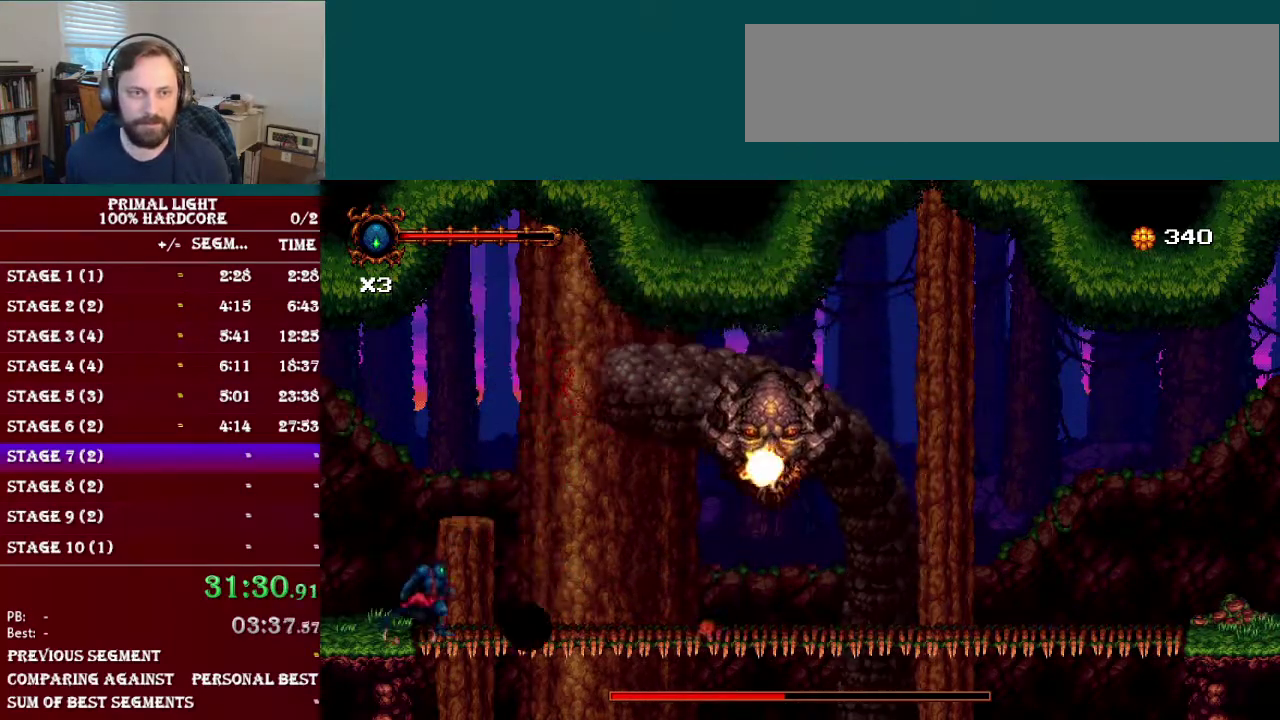
{"buttons": ["B", "DPAD_UP"], "events": [[66, "B", "down"], [267, "DPAD_RIGHT", "up"], [317, "DPAD_LEFT", "down"], [417, "B", "up"], [500, "B", "down"], [500, "DPAD_LEFT", "up"], [500, "DPAD_UP", "down"]]}
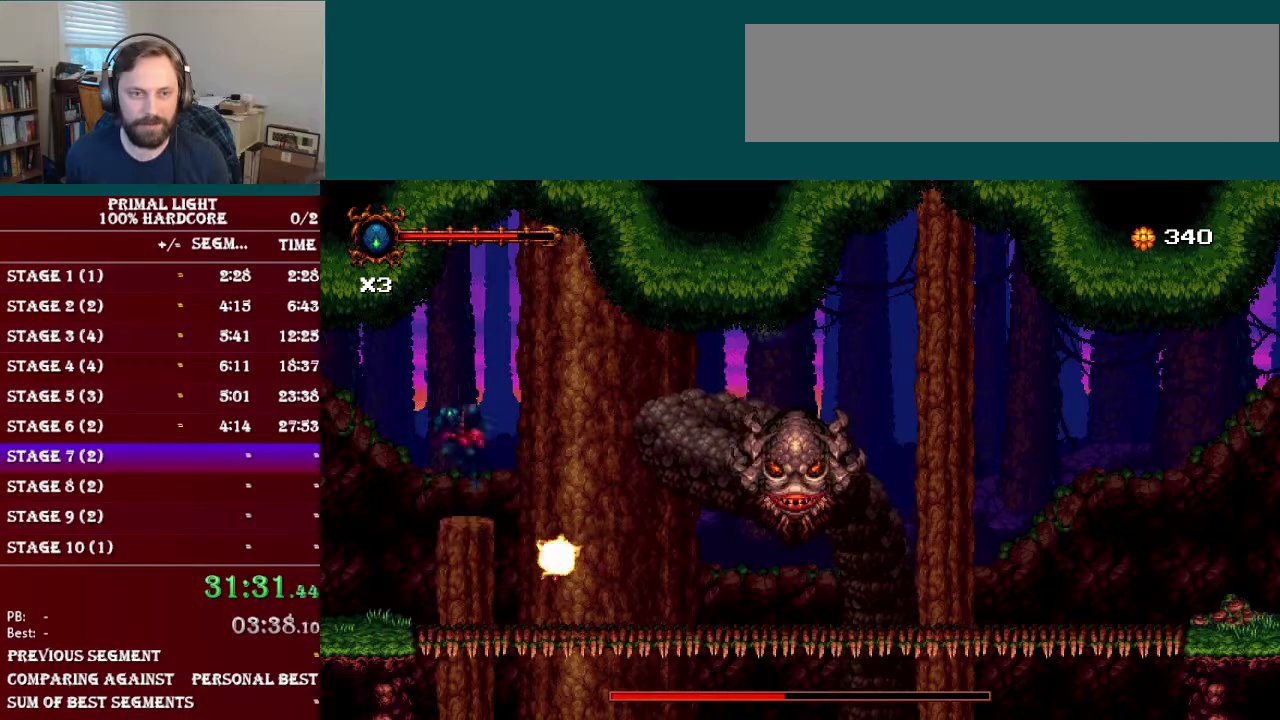
{"buttons": ["DPAD_RIGHT"], "events": [[50, "DPAD_UP", "up"], [67, "DPAD_RIGHT", "down"], [134, "B", "up"]]}
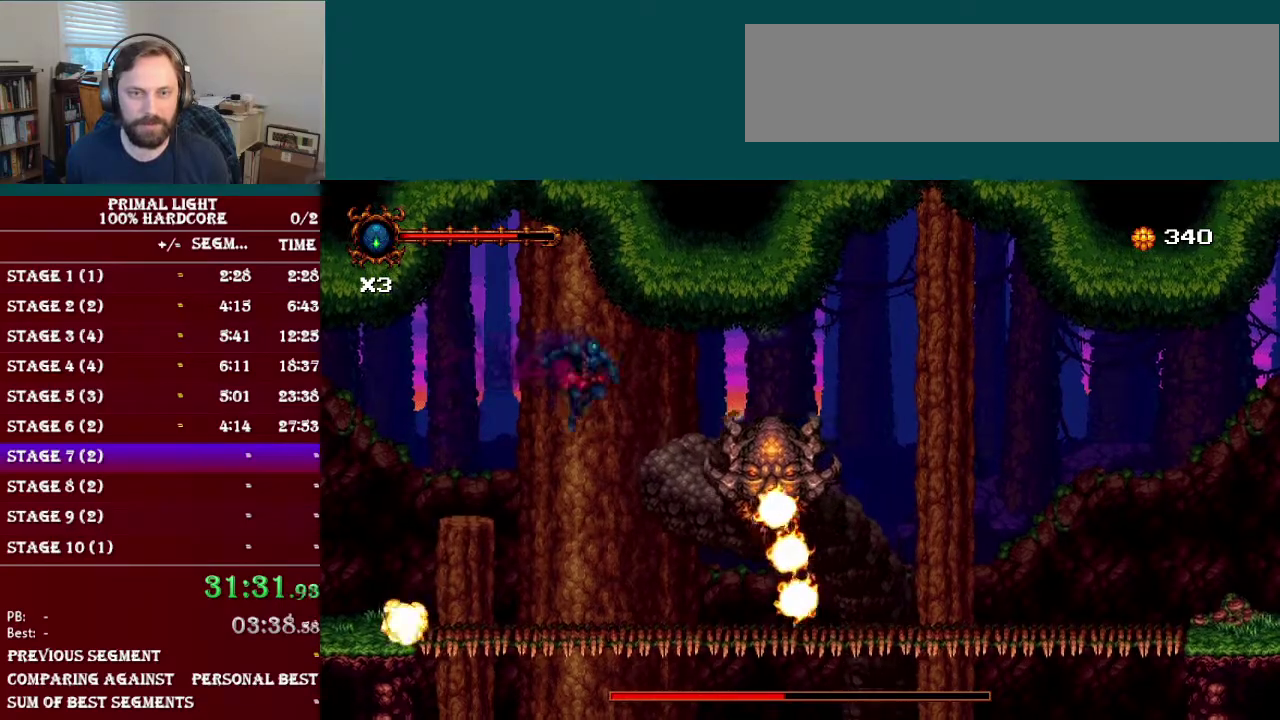
{"buttons": ["B", "DPAD_LEFT"], "events": [[16, "Y", "down"], [116, "DPAD_RIGHT", "up"], [133, "DPAD_LEFT", "down"], [166, "Y", "up"], [450, "B", "down"]]}
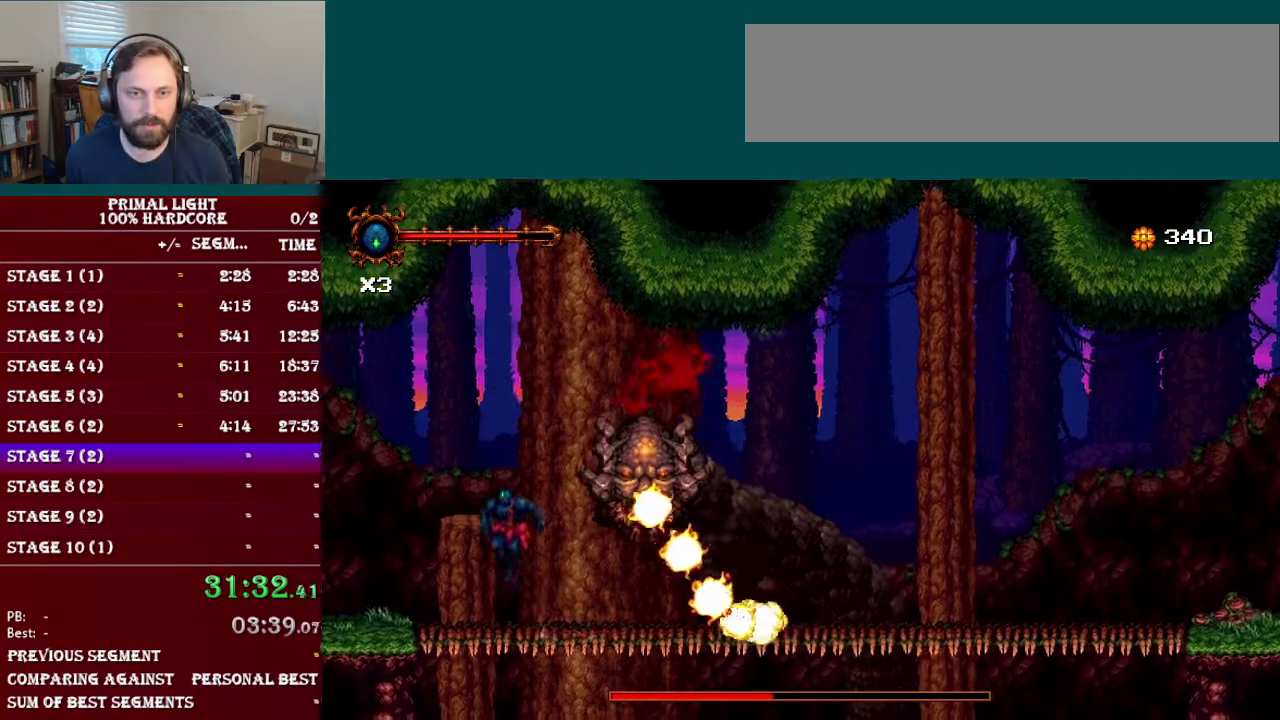
{"buttons": ["B", "DPAD_RIGHT"], "events": [[200, "B", "up"], [267, "B", "down"], [317, "DPAD_LEFT", "up"], [317, "DPAD_UP", "down"], [367, "DPAD_RIGHT", "down"], [367, "DPAD_UP", "up"]]}
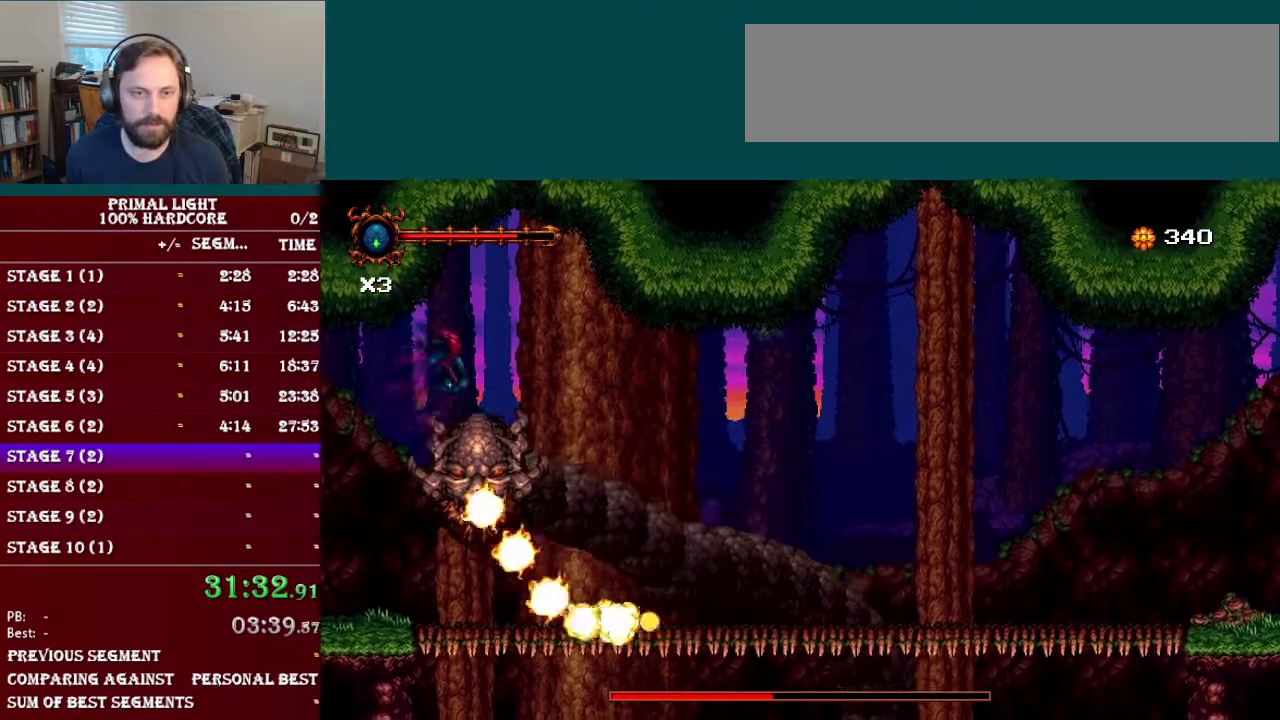
{"buttons": [], "events": [[166, "B", "up"], [250, "DPAD_RIGHT", "up"], [283, "DPAD_LEFT", "down"], [317, "Y", "down"], [400, "DPAD_LEFT", "up"], [500, "Y", "up"]]}
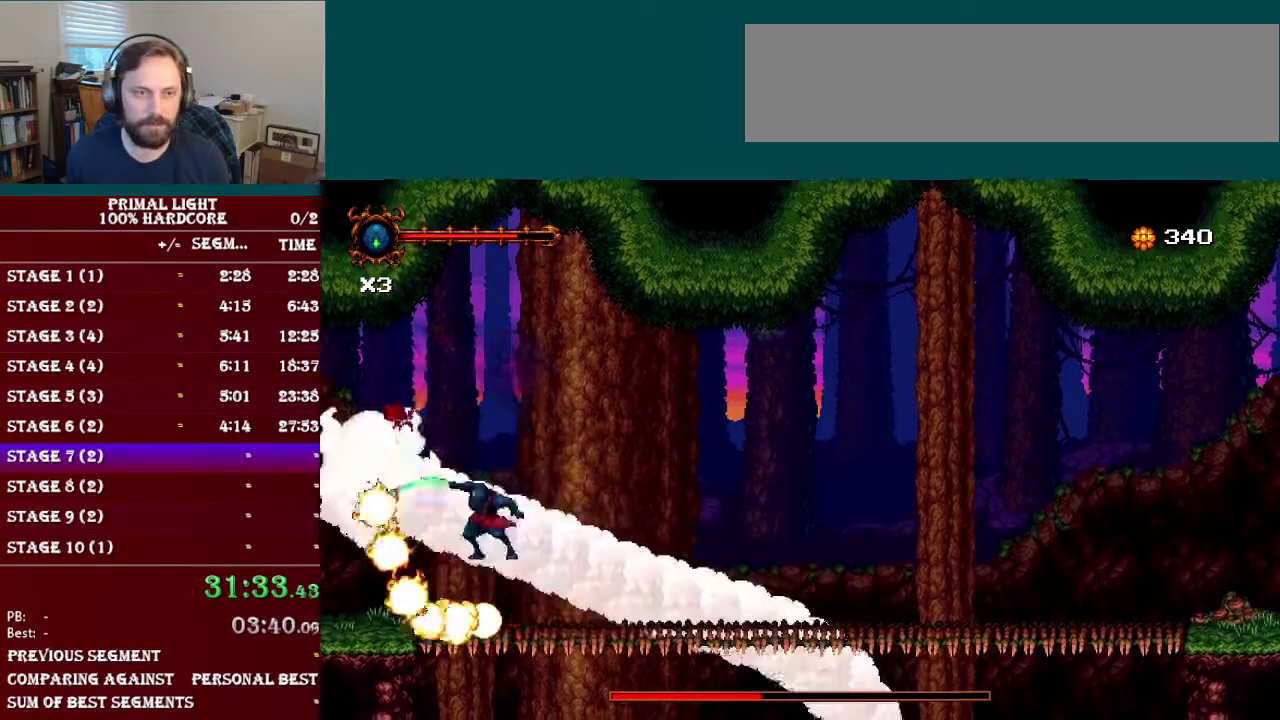
{"buttons": ["Y"], "events": [[167, "B", "down"], [267, "Y", "down"], [350, "B", "up"], [401, "Y", "up"], [467, "Y", "down"]]}
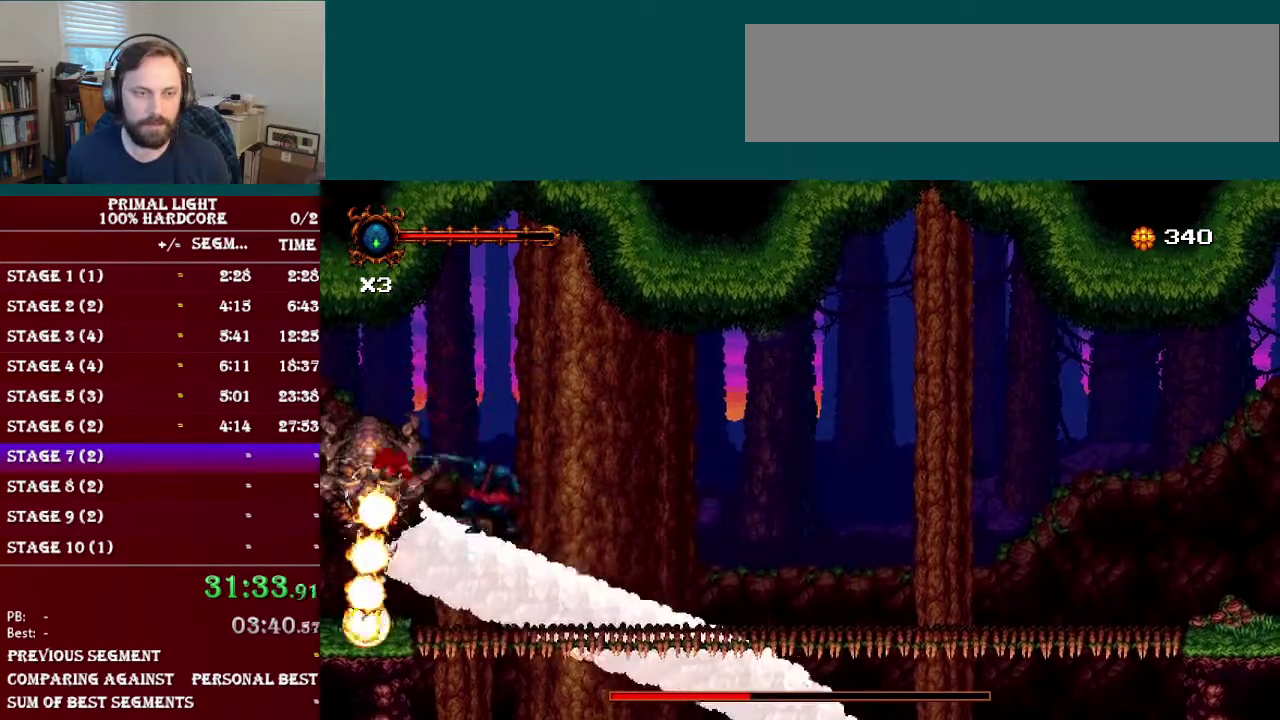
{"buttons": ["B", "DPAD_RIGHT"], "events": [[116, "Y", "up"], [200, "DPAD_RIGHT", "down"], [500, "B", "down"]]}
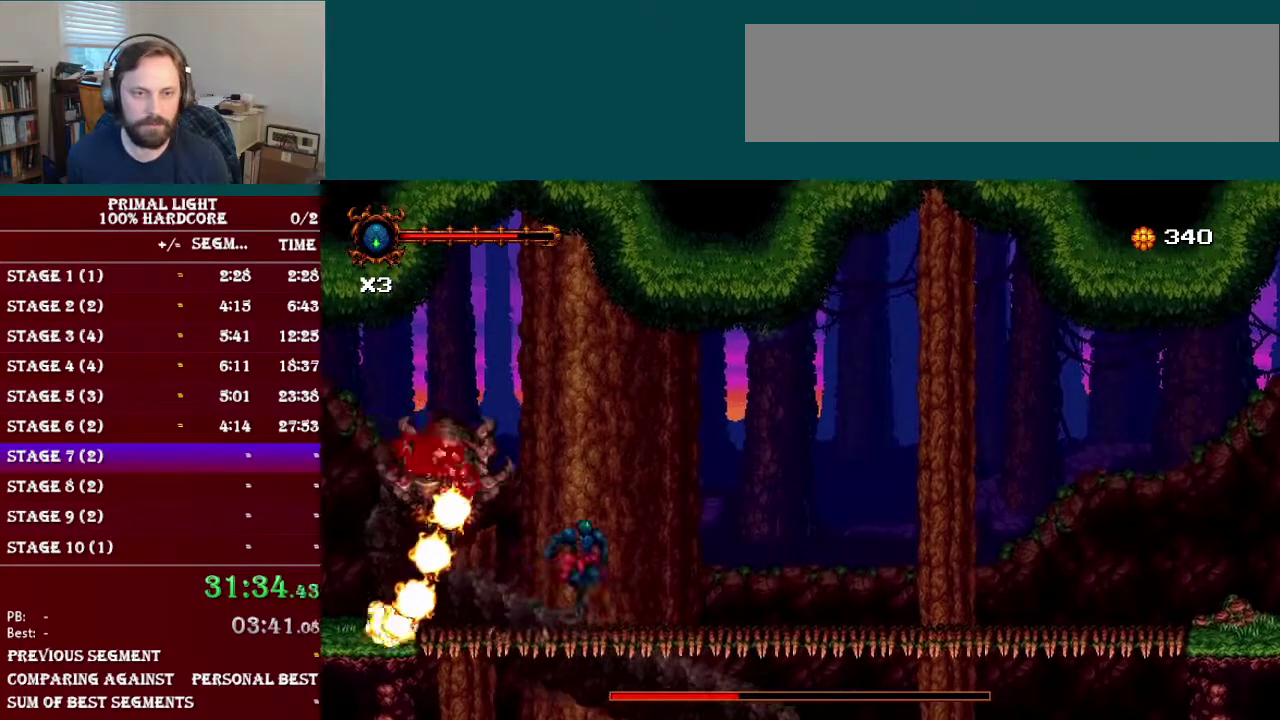
{"buttons": ["B", "DPAD_LEFT"], "events": [[150, "DPAD_RIGHT", "up"], [217, "B", "up"], [284, "B", "down"], [400, "DPAD_LEFT", "down"]]}
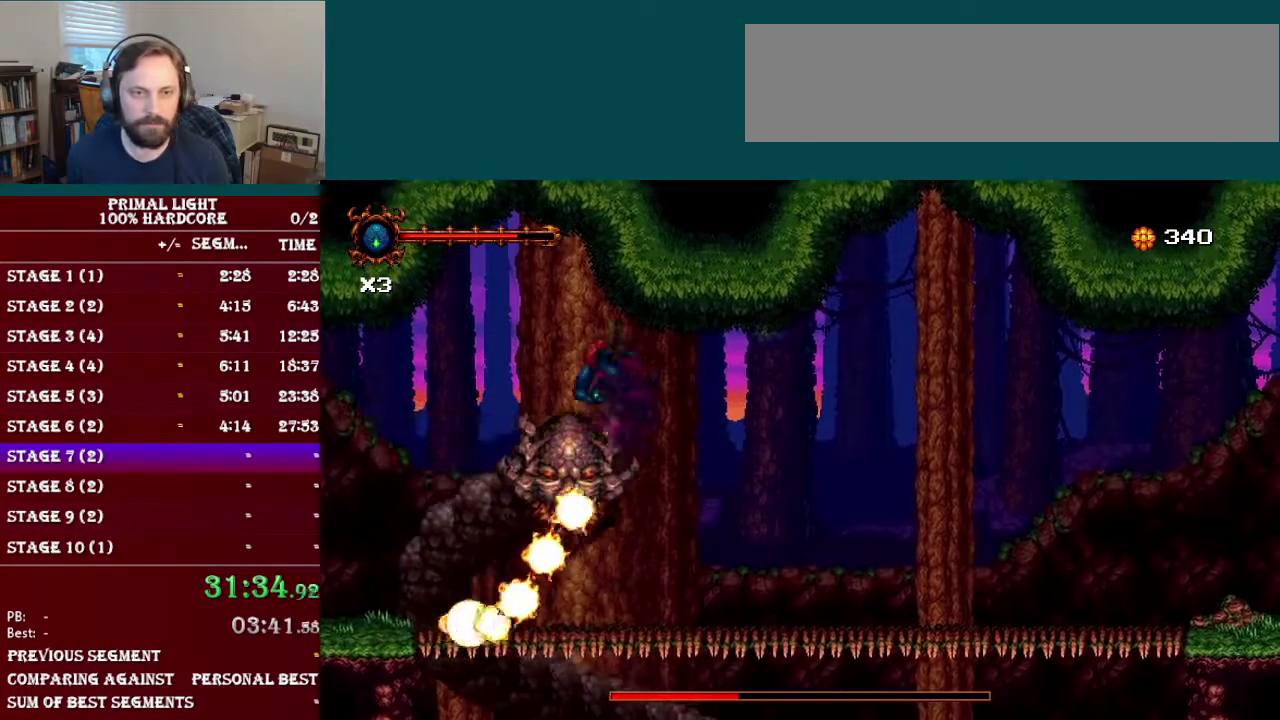
{"buttons": ["DPAD_RIGHT"], "events": [[216, "B", "up"], [250, "DPAD_LEFT", "up"], [300, "Y", "down"], [317, "DPAD_RIGHT", "down"], [467, "Y", "up"]]}
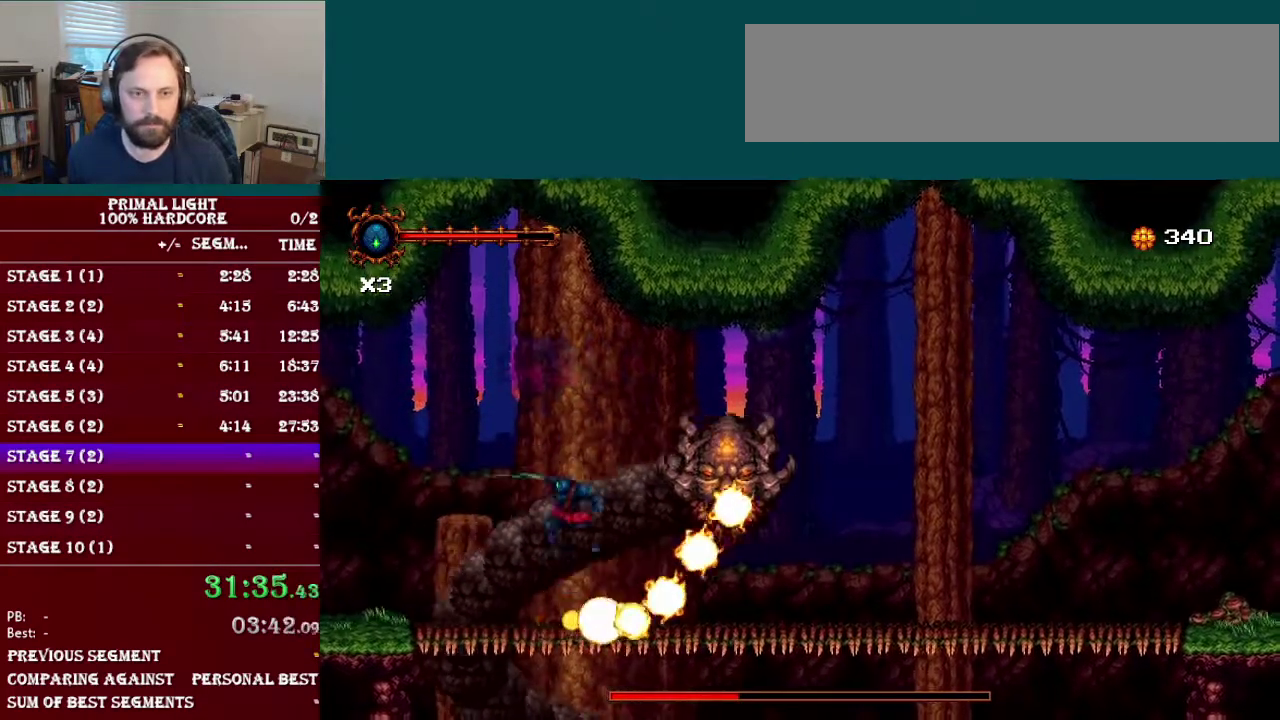
{"buttons": ["B", "Y", "DPAD_RIGHT"], "events": [[267, "B", "down"], [417, "Y", "down"]]}
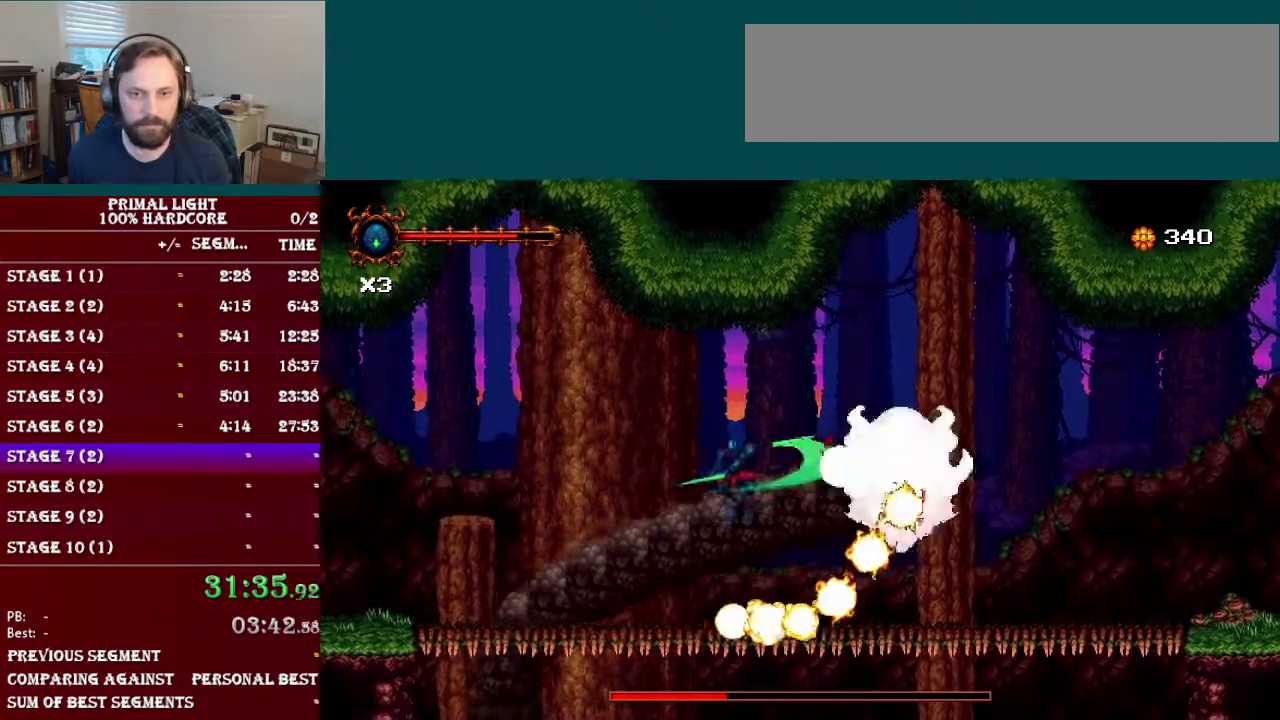
{"buttons": ["DPAD_RIGHT"], "events": [[33, "B", "up"], [83, "Y", "up"], [166, "Y", "down"], [300, "Y", "up"]]}
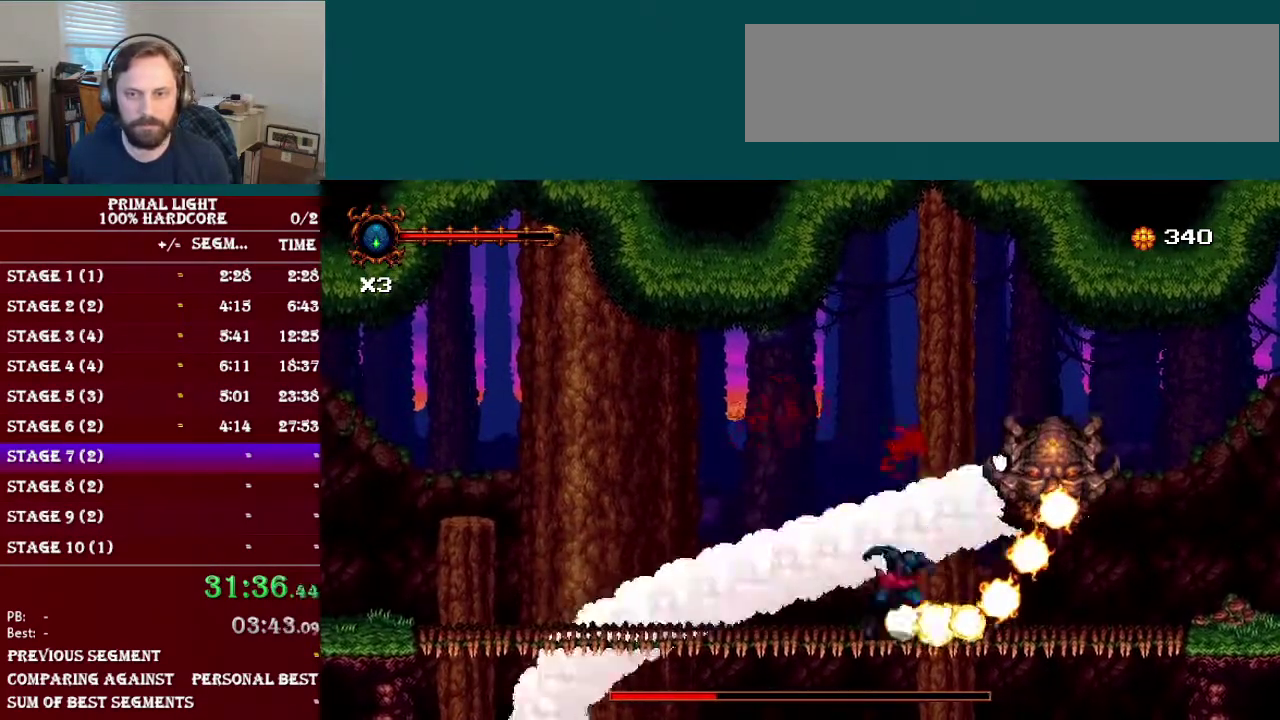
{"buttons": ["Y"], "events": [[50, "B", "down"], [117, "Y", "down"], [234, "B", "up"], [300, "Y", "up"], [384, "Y", "down"], [417, "DPAD_RIGHT", "up"]]}
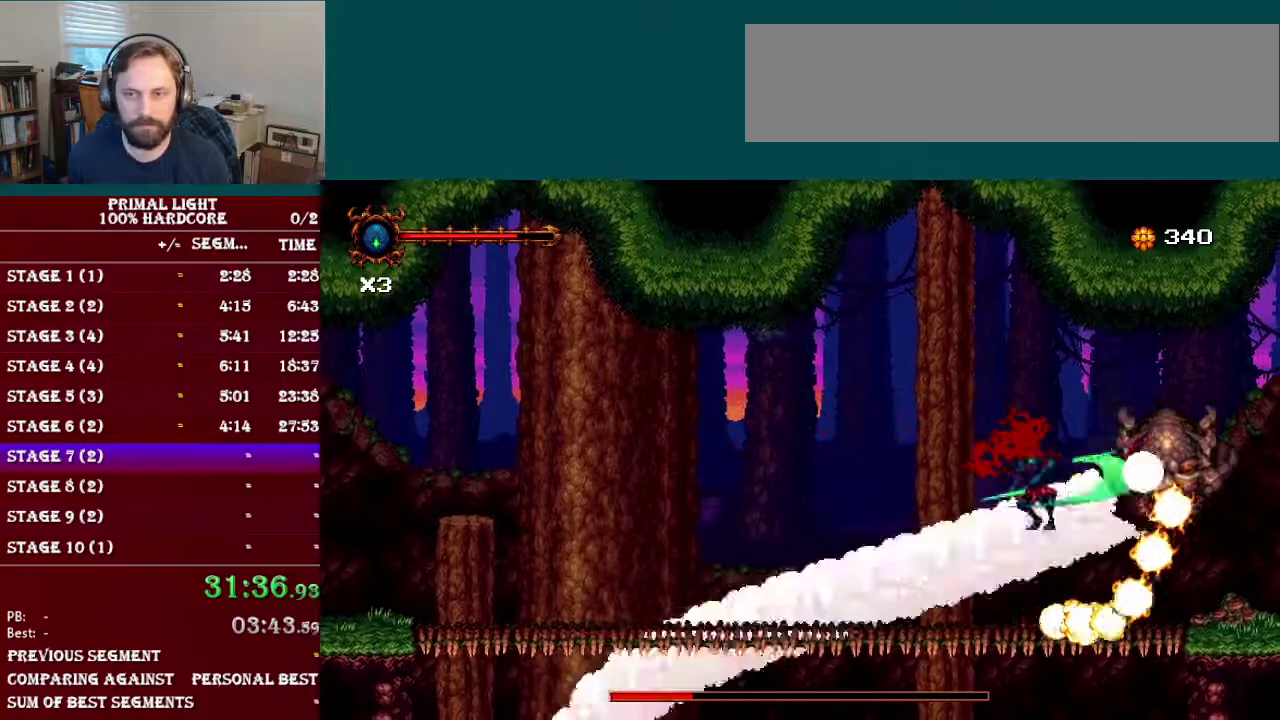
{"buttons": [], "events": [[16, "Y", "up"], [267, "B", "down"], [367, "Y", "down"], [450, "B", "up"], [500, "Y", "up"]]}
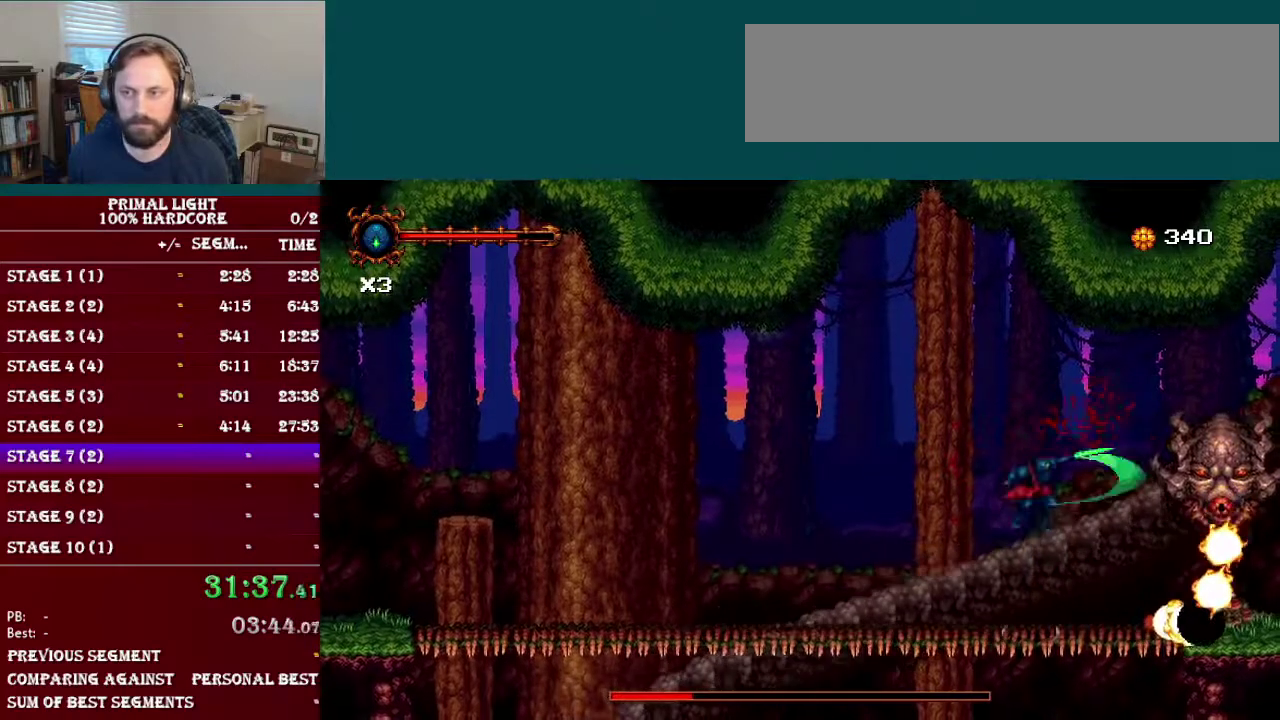
{"buttons": ["DPAD_LEFT"], "events": [[50, "DPAD_RIGHT", "down"], [67, "Y", "down"], [217, "DPAD_RIGHT", "up"], [234, "Y", "up"], [350, "Y", "down"], [417, "Y", "up"], [467, "DPAD_LEFT", "down"]]}
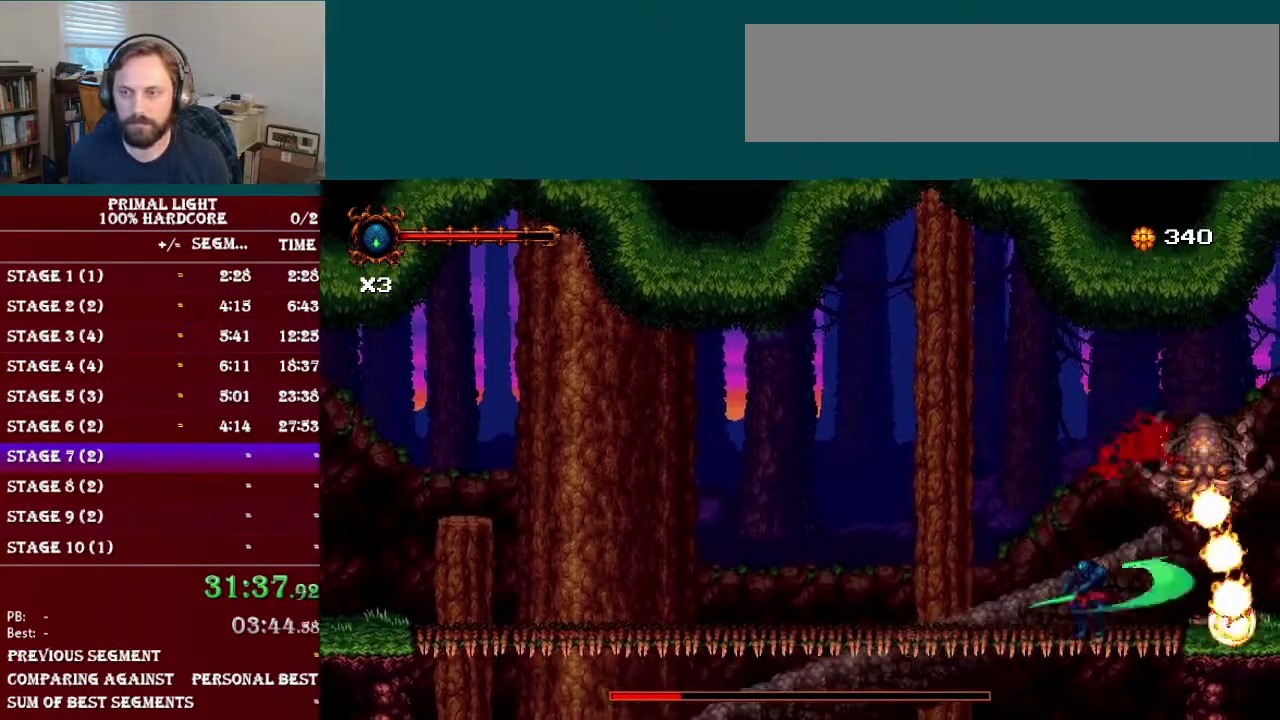
{"buttons": ["B", "DPAD_LEFT"], "events": [[467, "B", "down"]]}
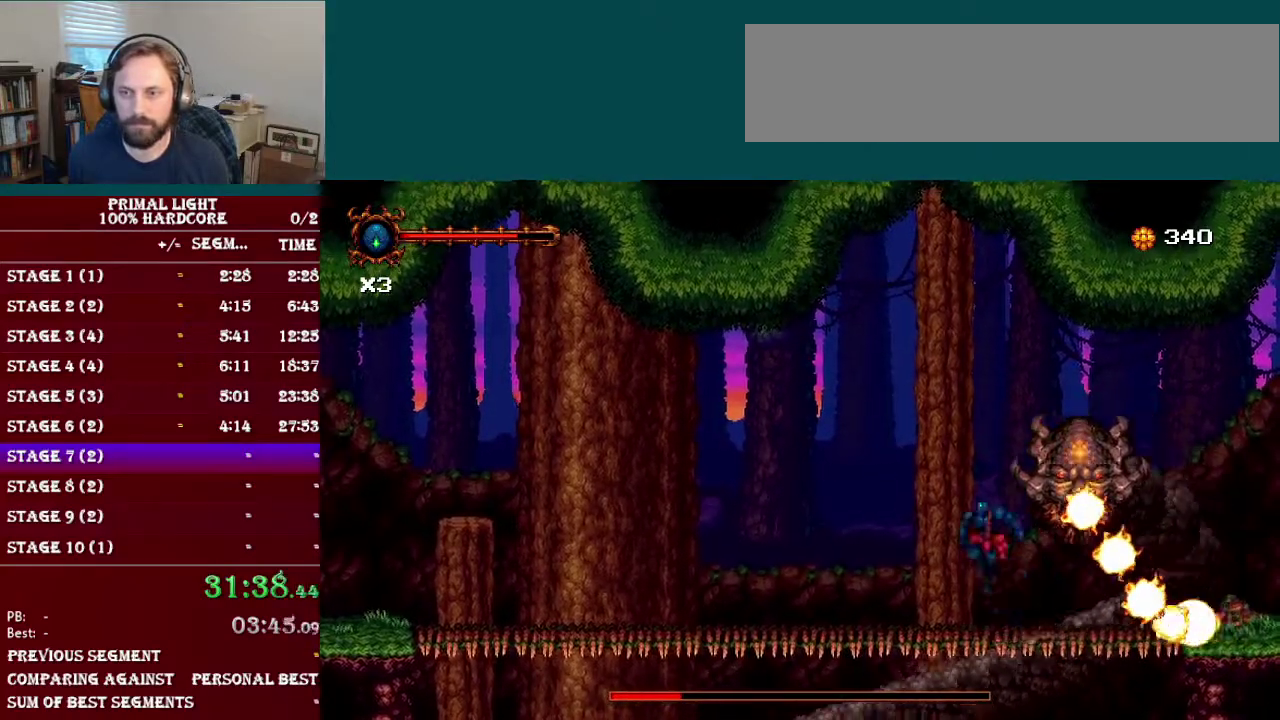
{"buttons": ["B", "DPAD_RIGHT"], "events": [[167, "B", "up"], [250, "B", "down"], [401, "DPAD_UP", "down"], [434, "DPAD_LEFT", "up"], [451, "DPAD_UP", "up"], [467, "DPAD_RIGHT", "down"]]}
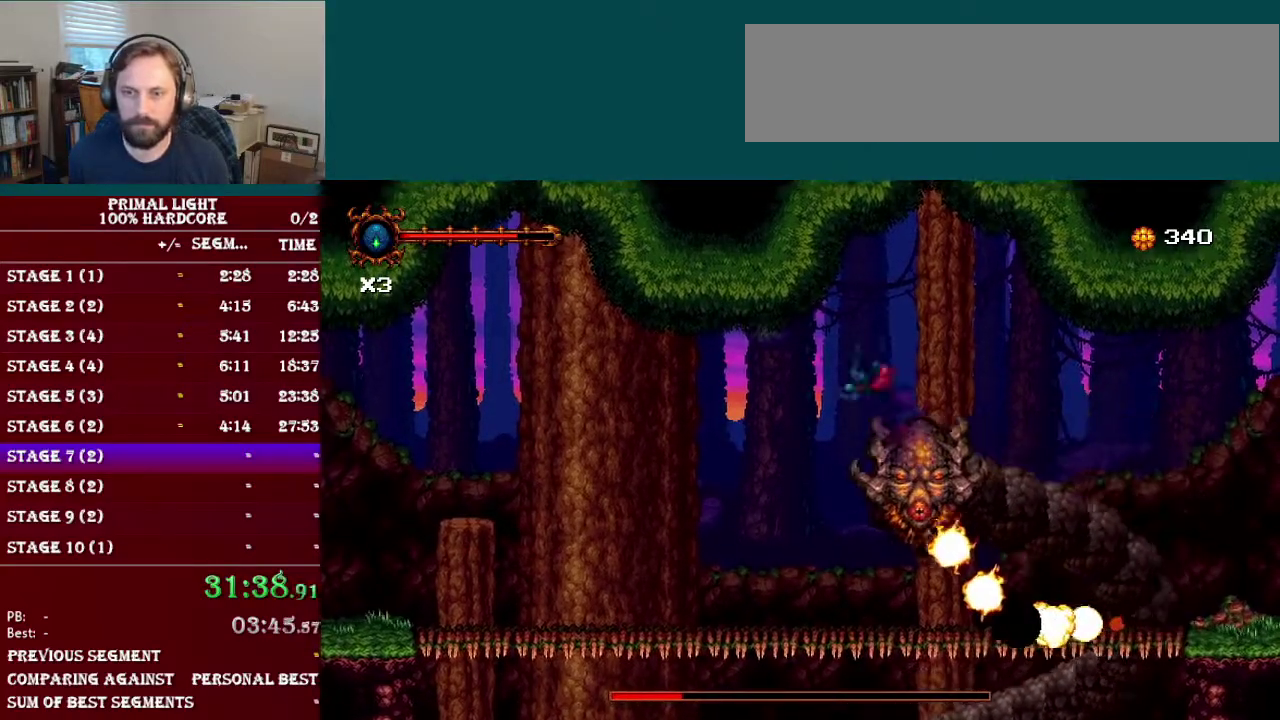
{"buttons": [], "events": [[166, "B", "up"], [233, "DPAD_RIGHT", "up"], [250, "DPAD_LEFT", "down"], [267, "Y", "down"], [333, "DPAD_LEFT", "up"], [433, "Y", "up"]]}
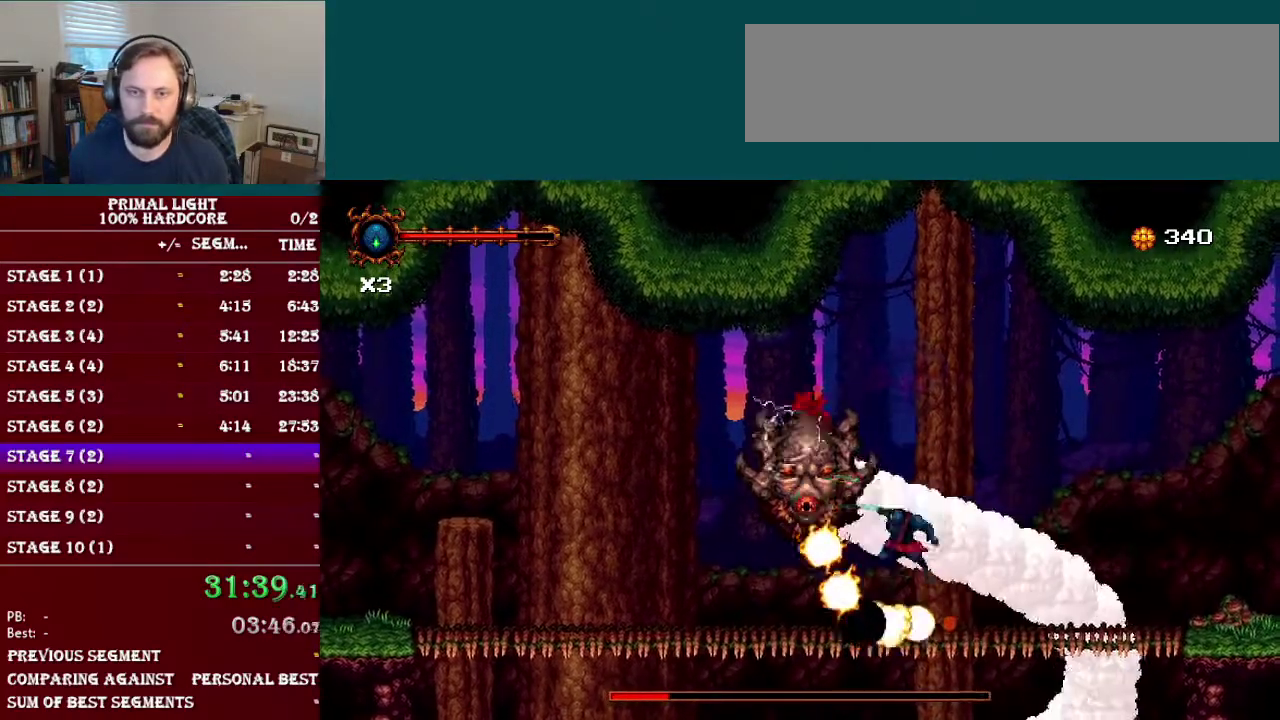
{"buttons": ["Y"], "events": [[150, "B", "down"], [200, "Y", "down"], [267, "B", "up"], [367, "Y", "up"], [434, "Y", "down"]]}
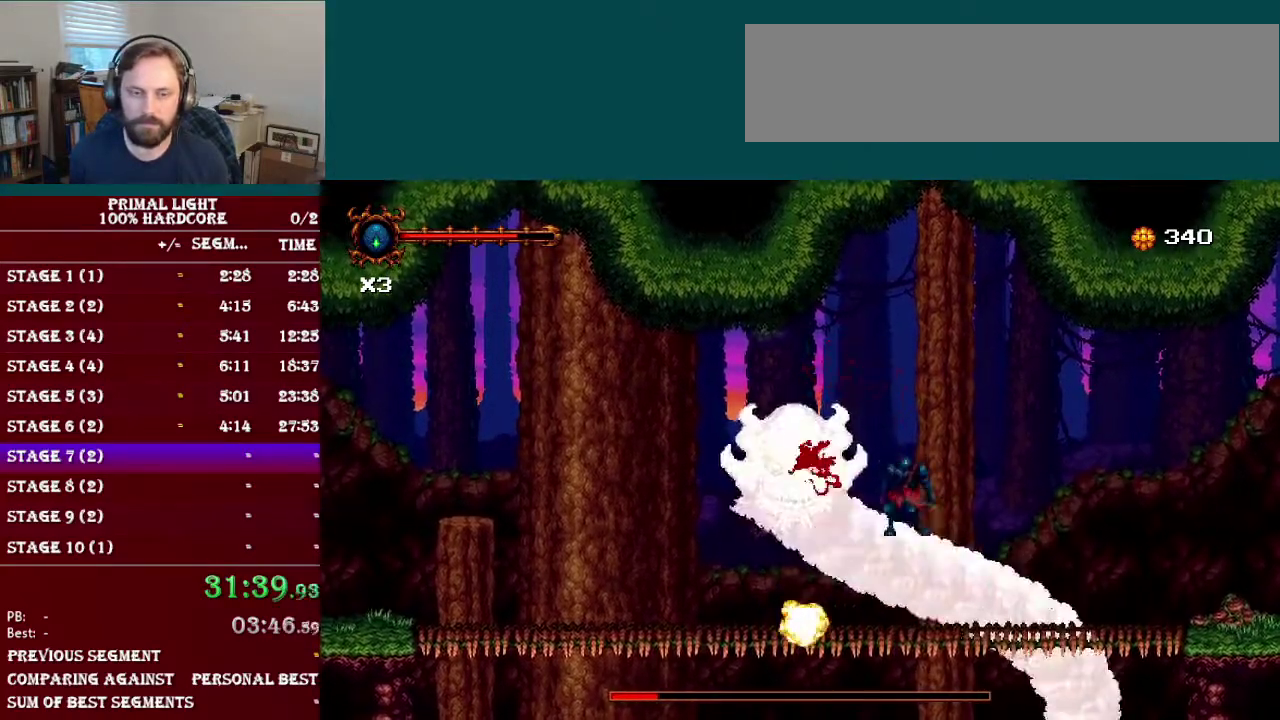
{"buttons": ["Y", "DPAD_UP"], "events": [[50, "Y", "up"], [116, "Y", "down"], [183, "DPAD_LEFT", "down"], [183, "Y", "up"], [383, "DPAD_UP", "down"], [417, "DPAD_LEFT", "up"], [450, "Y", "down"]]}
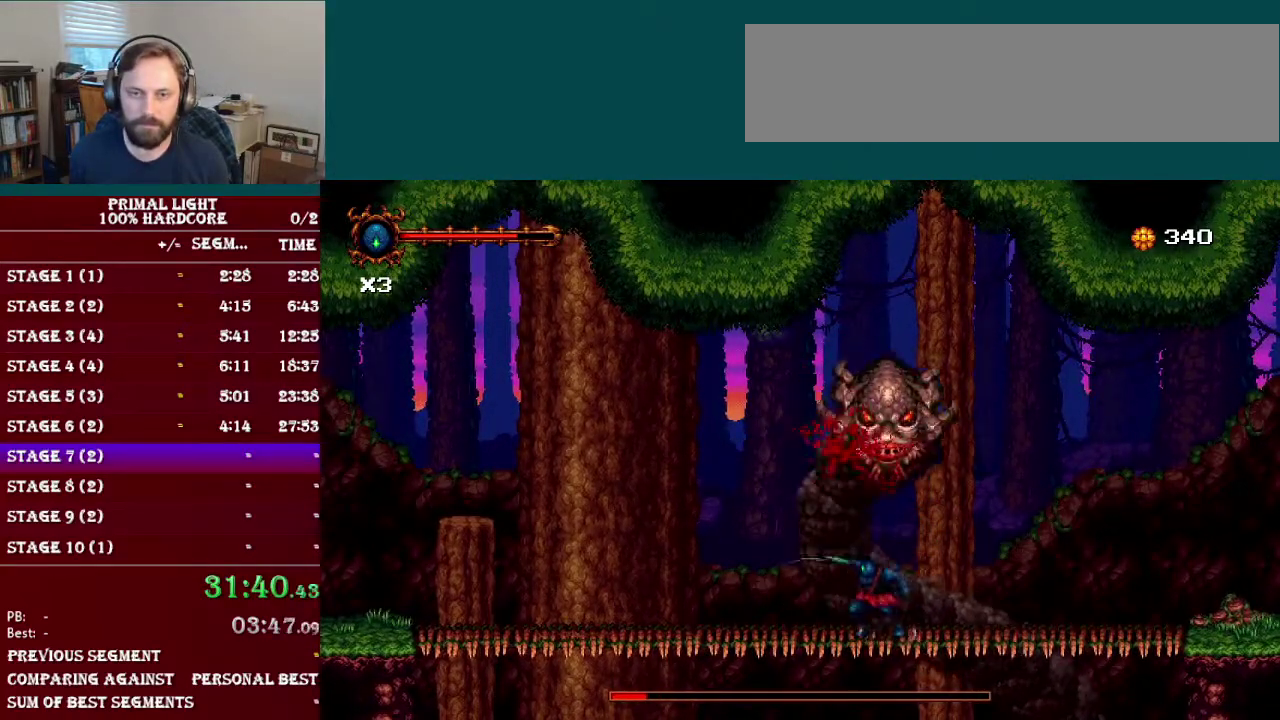
{"buttons": ["DPAD_UP"], "events": [[67, "Y", "up"]]}
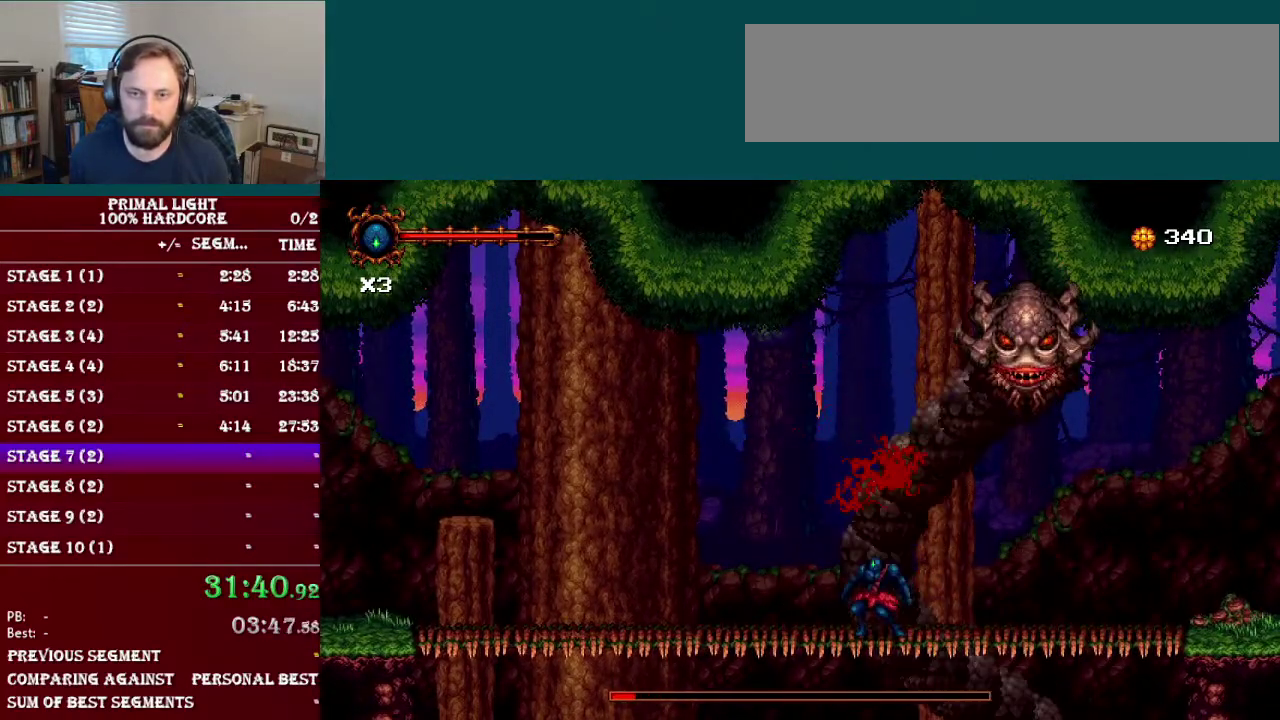
{"buttons": ["DPAD_RIGHT"], "events": [[133, "DPAD_LEFT", "down"], [133, "DPAD_UP", "up"], [333, "B", "down"], [417, "DPAD_LEFT", "up"], [467, "B", "up"], [500, "DPAD_RIGHT", "down"]]}
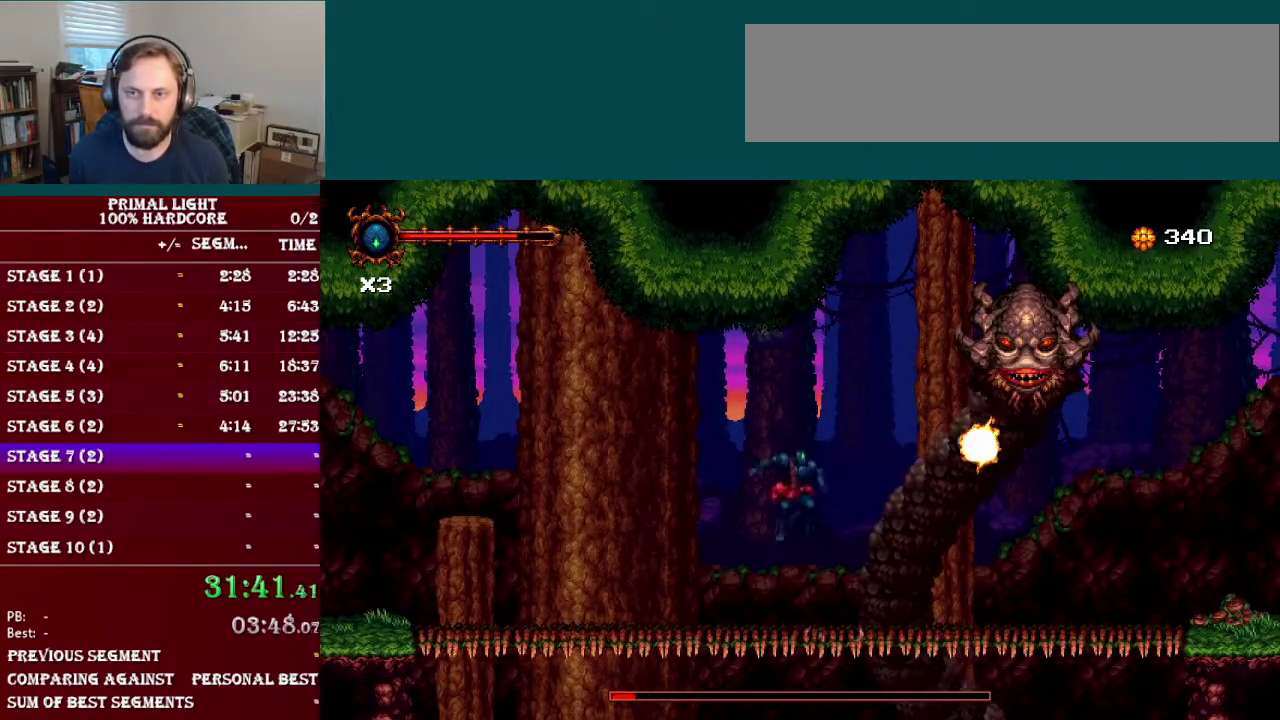
{"buttons": ["Y", "DPAD_UP"], "events": [[17, "B", "down"], [134, "Y", "down"], [184, "DPAD_RIGHT", "up"], [350, "B", "up"], [350, "Y", "up"], [367, "DPAD_LEFT", "down"], [451, "DPAD_UP", "down"], [501, "DPAD_LEFT", "up"], [501, "Y", "down"]]}
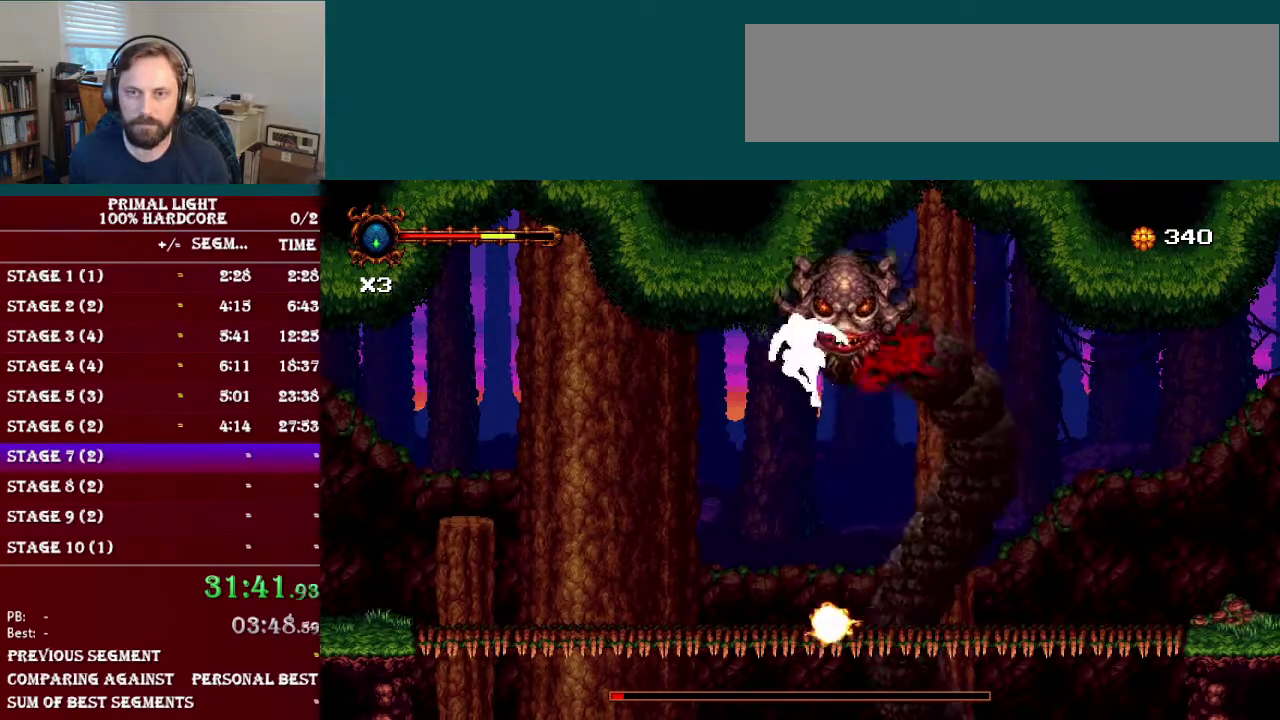
{"buttons": ["DPAD_UP"], "events": [[150, "Y", "up"], [317, "Y", "down"], [450, "Y", "up"]]}
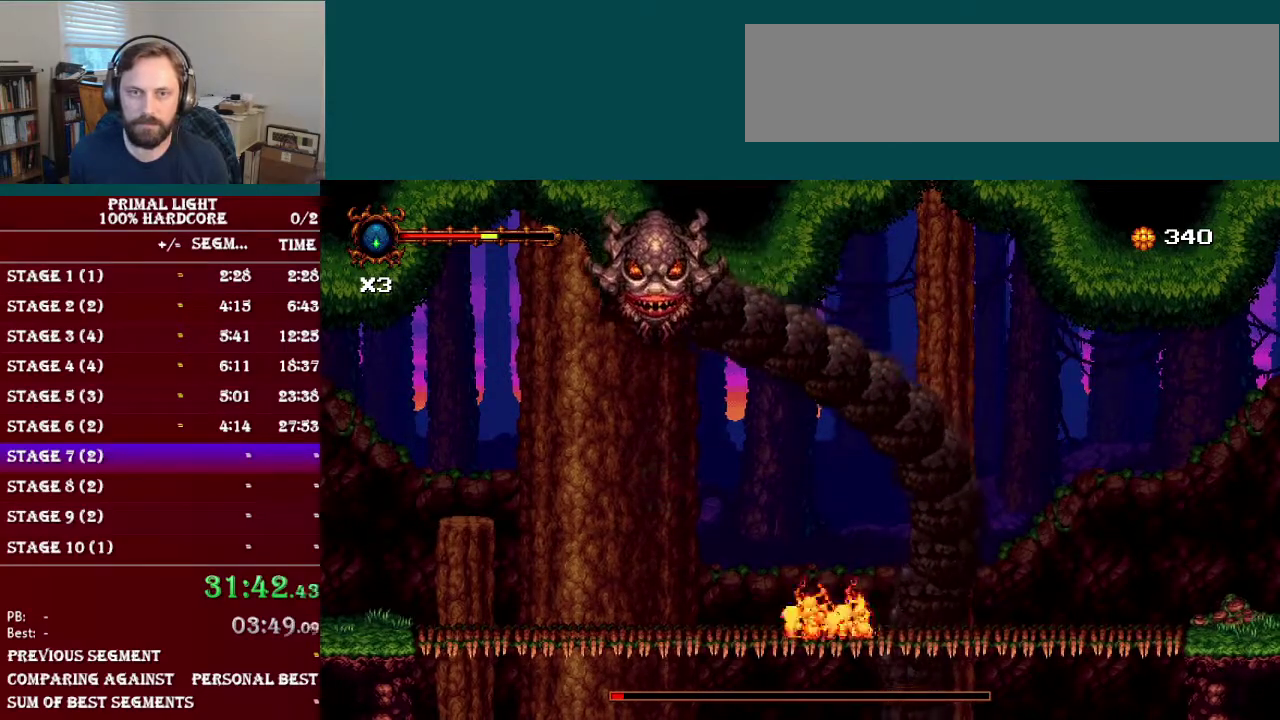
{"buttons": ["B", "Y", "DPAD_UP", "DPAD_LEFT"], "events": [[200, "B", "down"], [200, "DPAD_LEFT", "down"], [367, "B", "up"], [417, "B", "down"], [501, "Y", "down"]]}
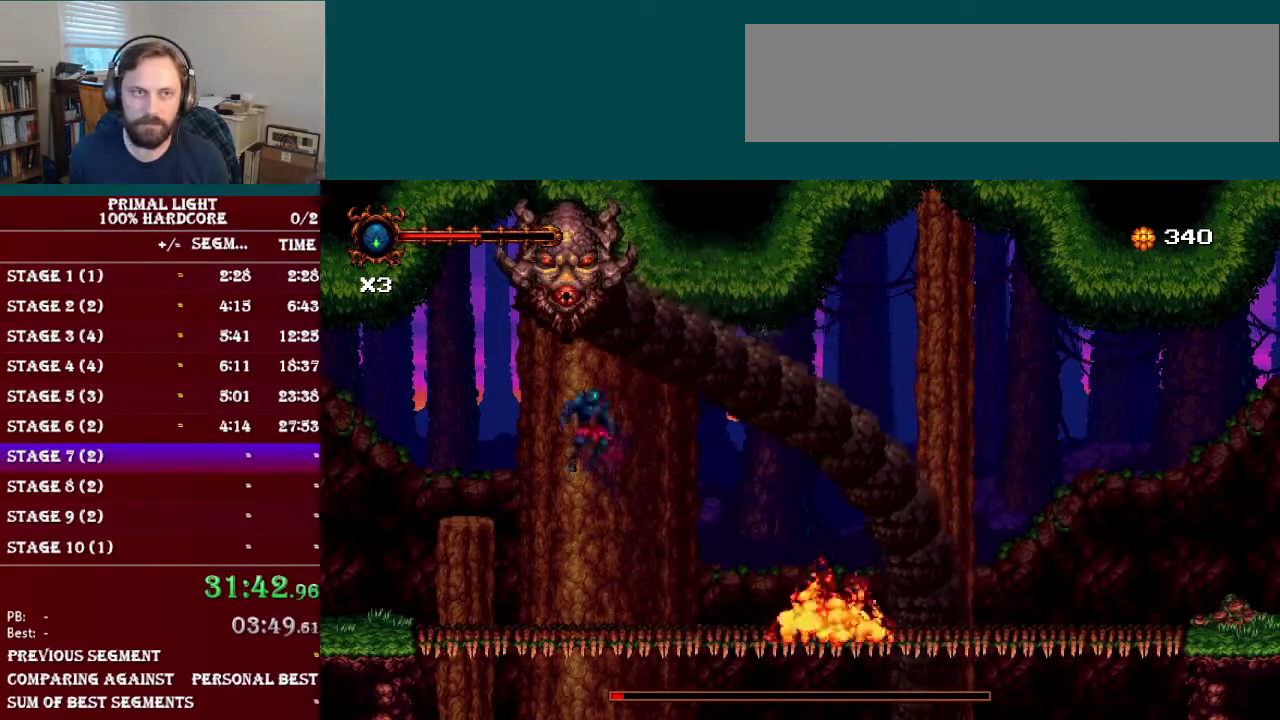
{"buttons": ["DPAD_UP"], "events": [[83, "DPAD_LEFT", "up"], [100, "B", "up"], [333, "Y", "up"]]}
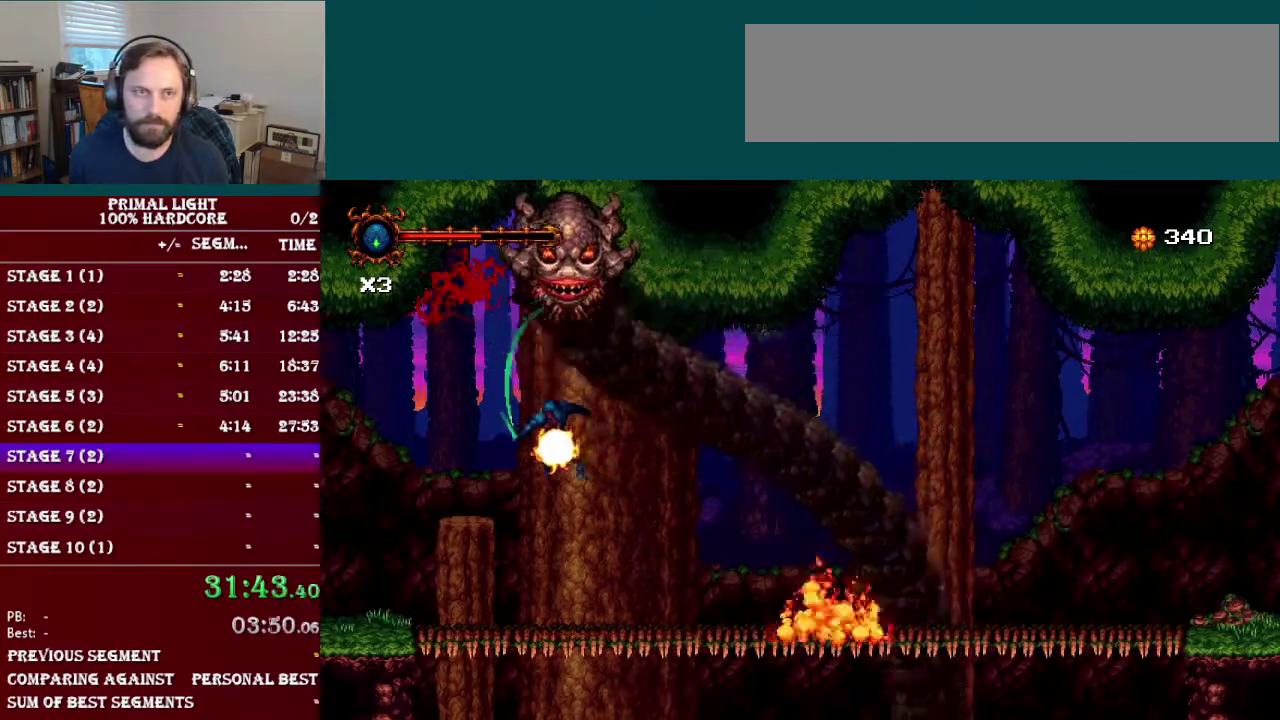
{"buttons": [], "events": [[384, "DPAD_UP", "up"]]}